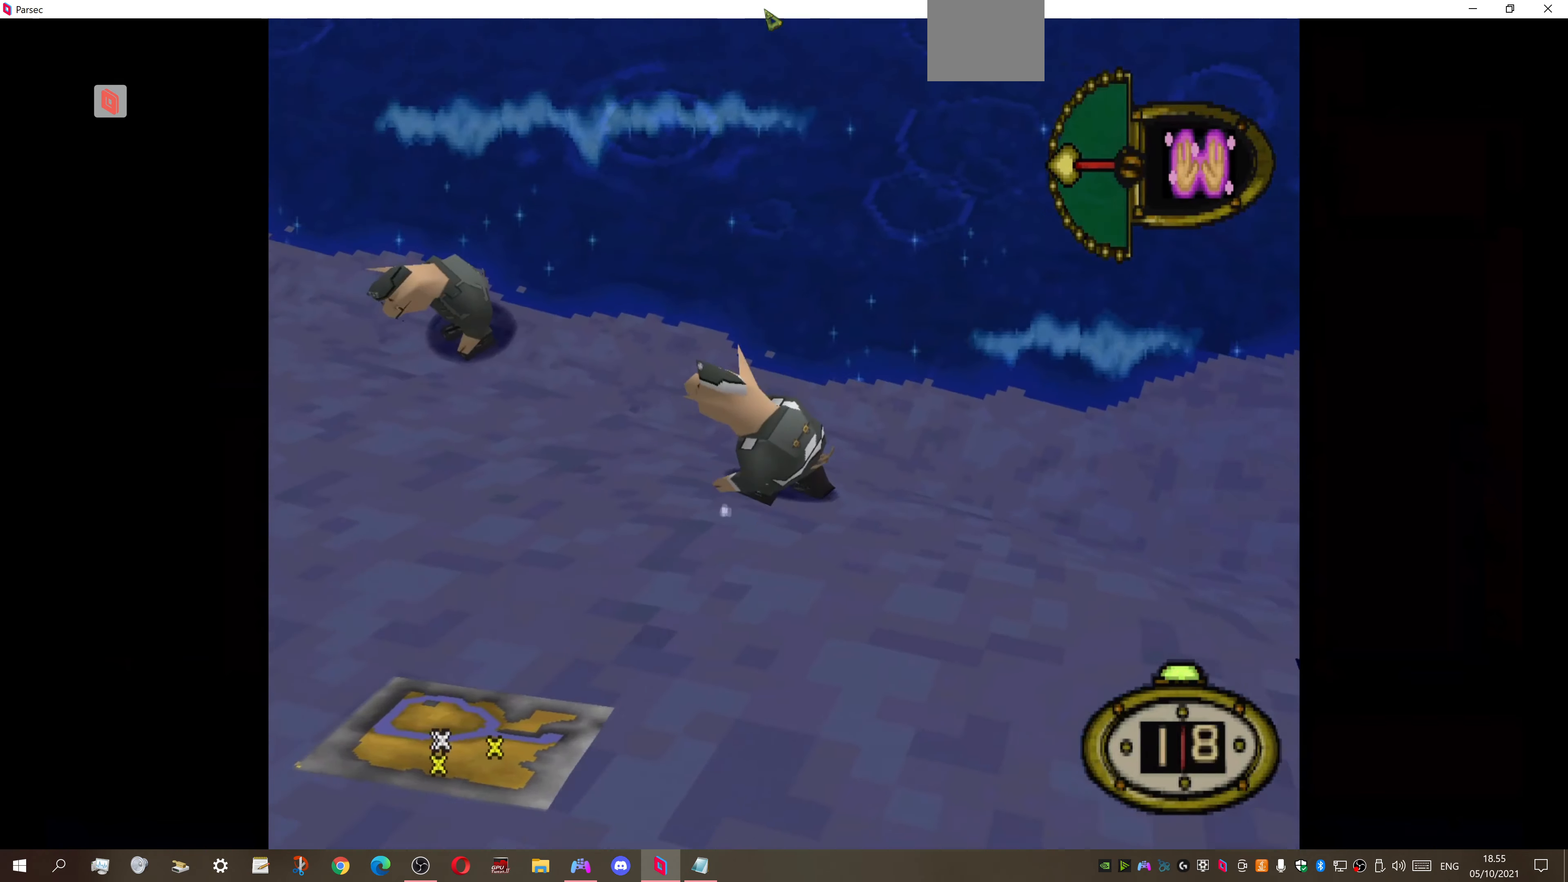
Gameplay with a controller (PlayStation layout); each line is a JSON object with the inputs held at the frame after it. "events" lists button and stick changes between this image and that frame as [ms after this image, input, new state], when the widget could be followed in between. Not read: left_stick.
{"buttons": [], "right_stick": "center", "events": []}
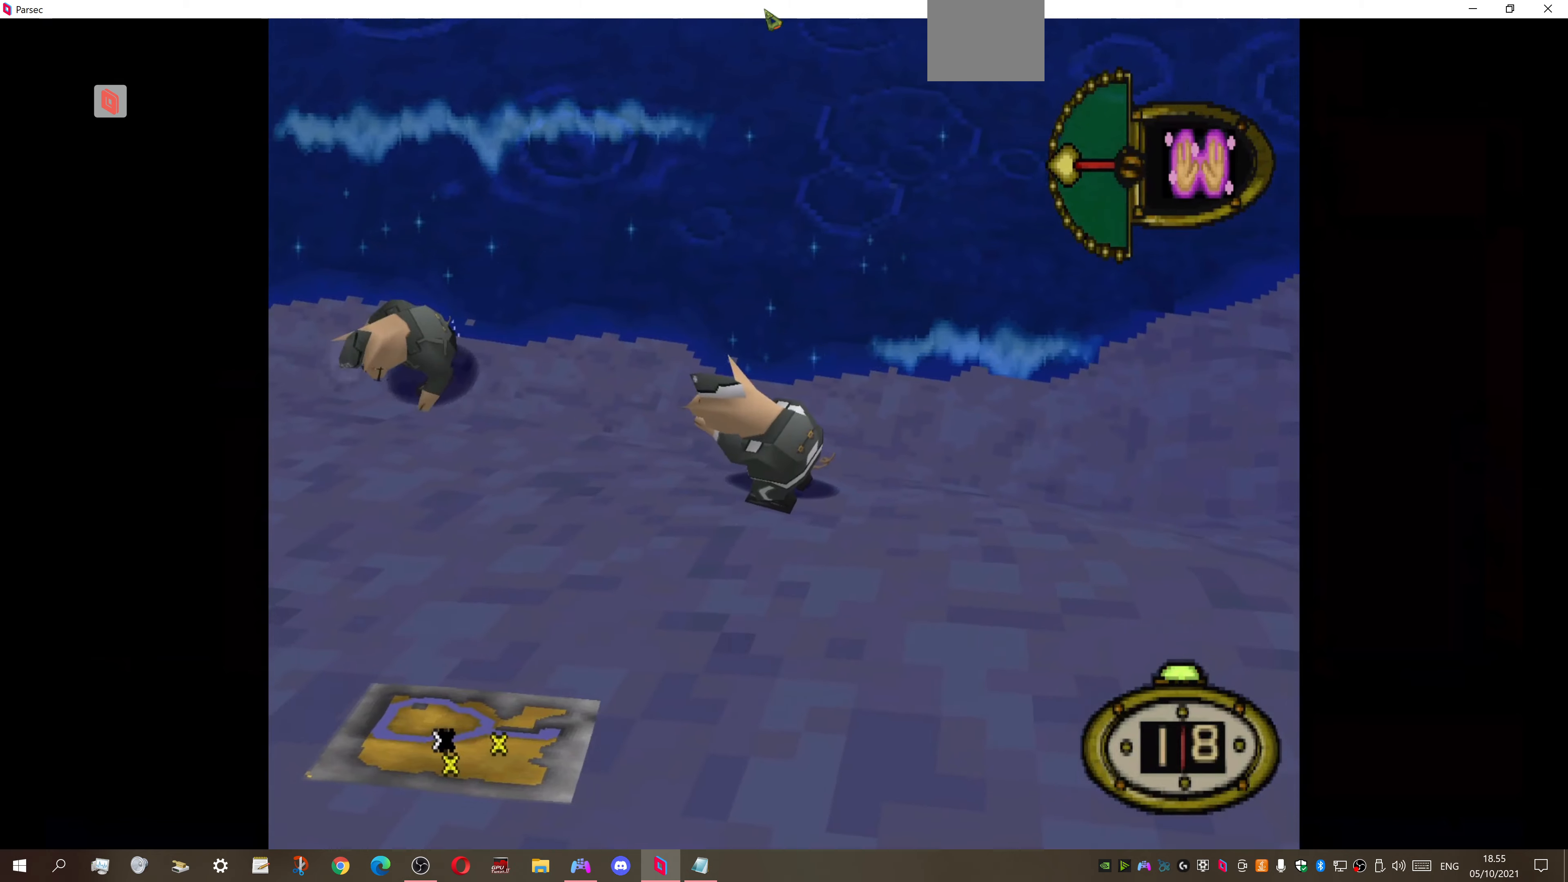
{"buttons": [], "right_stick": "center", "events": []}
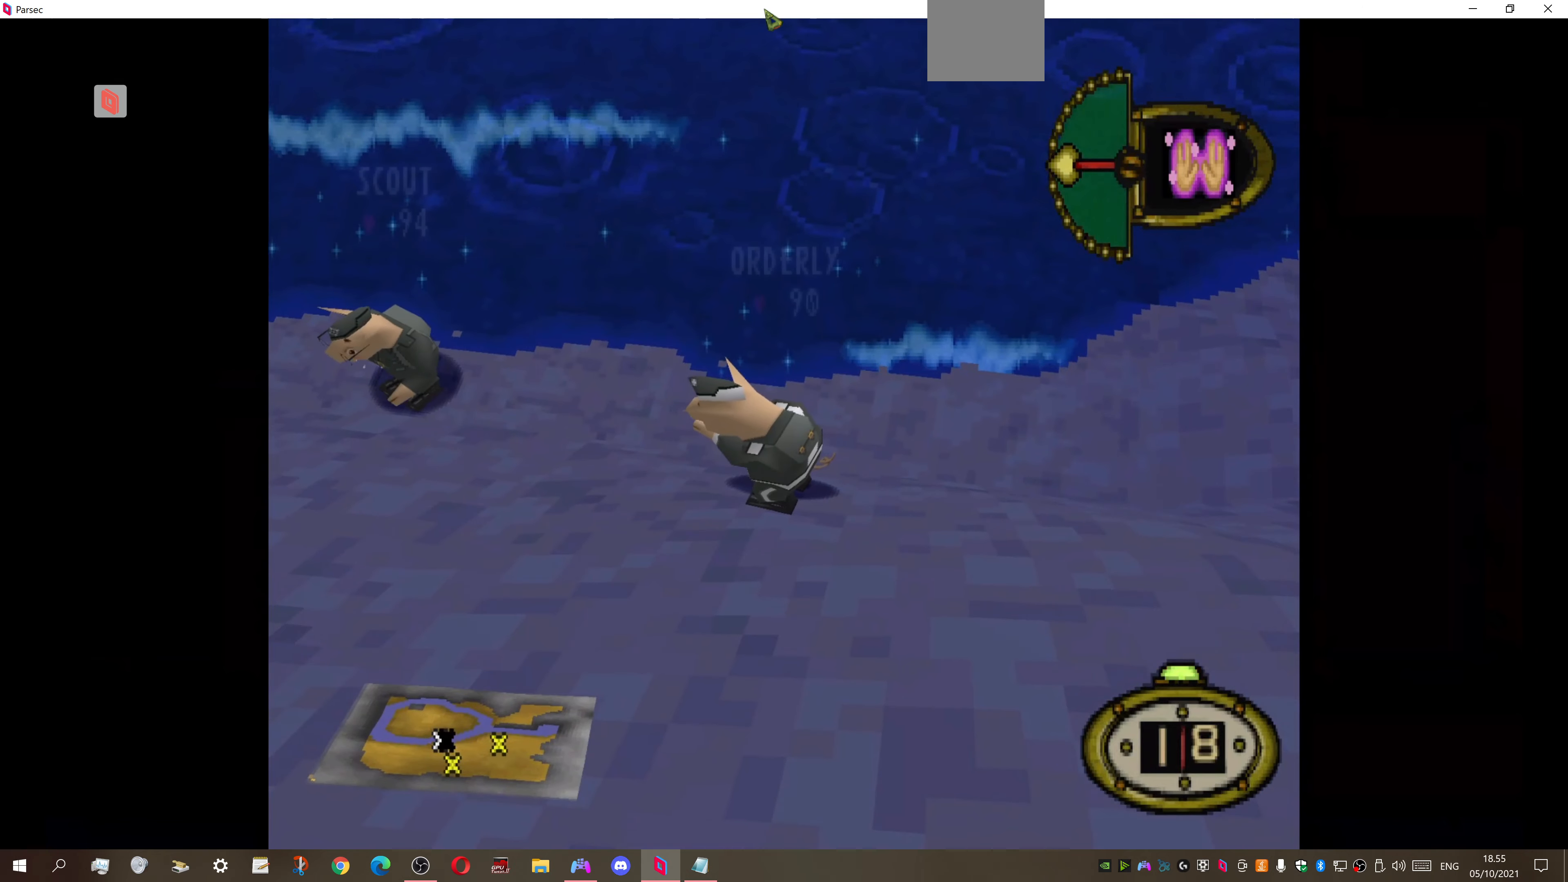
{"buttons": [], "right_stick": "center", "events": []}
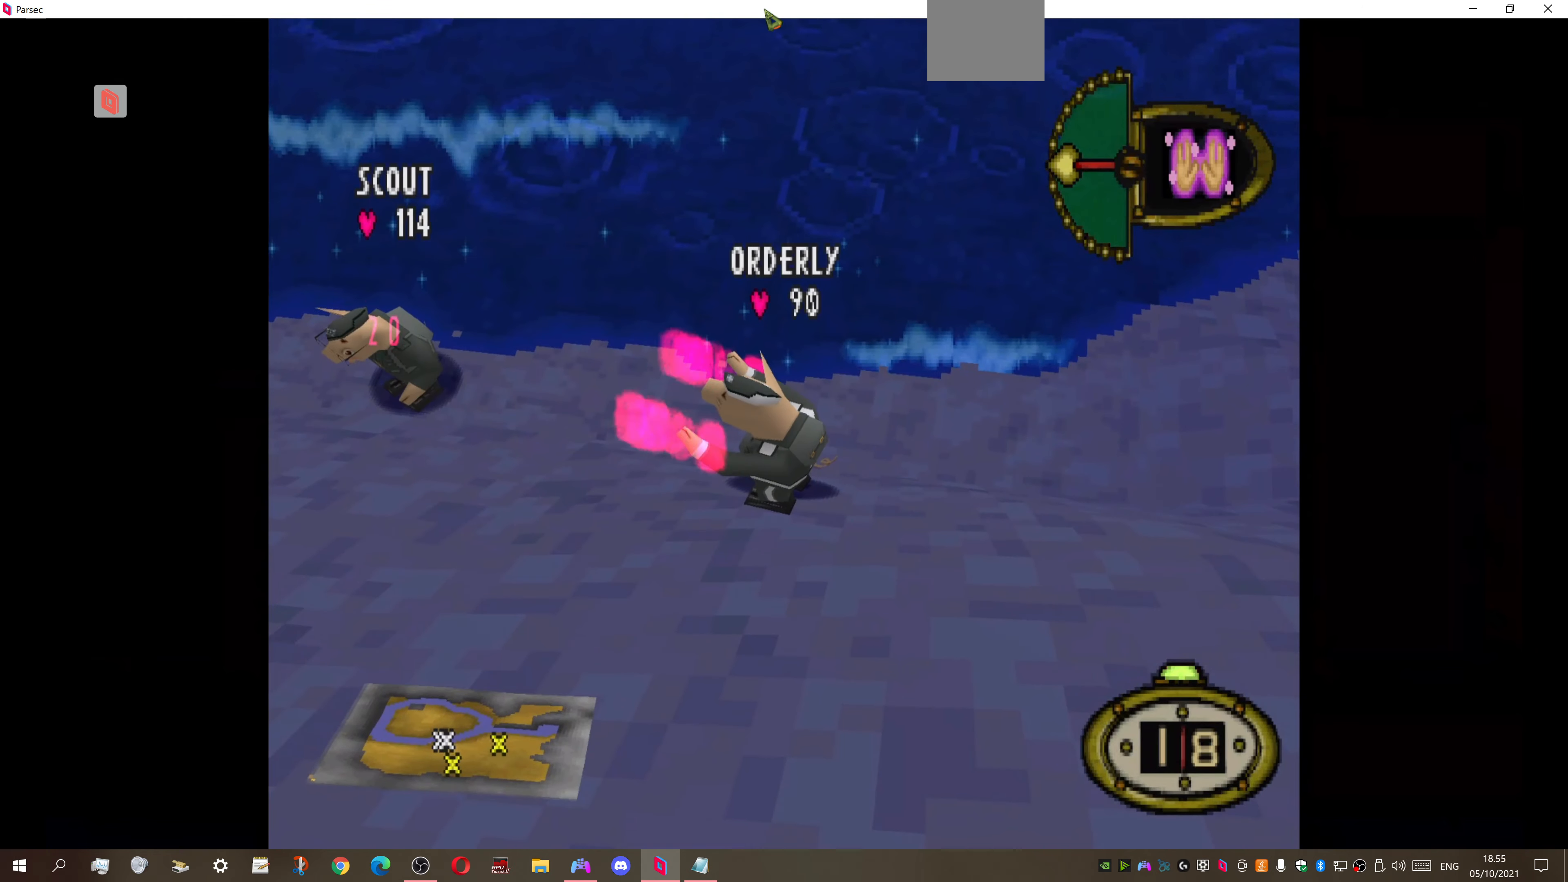
{"buttons": ["DPAD_DOWN", "DPAD_LEFT"], "right_stick": "center", "events": [[66, "DPAD_DOWN", "down"], [133, "DPAD_LEFT", "down"]]}
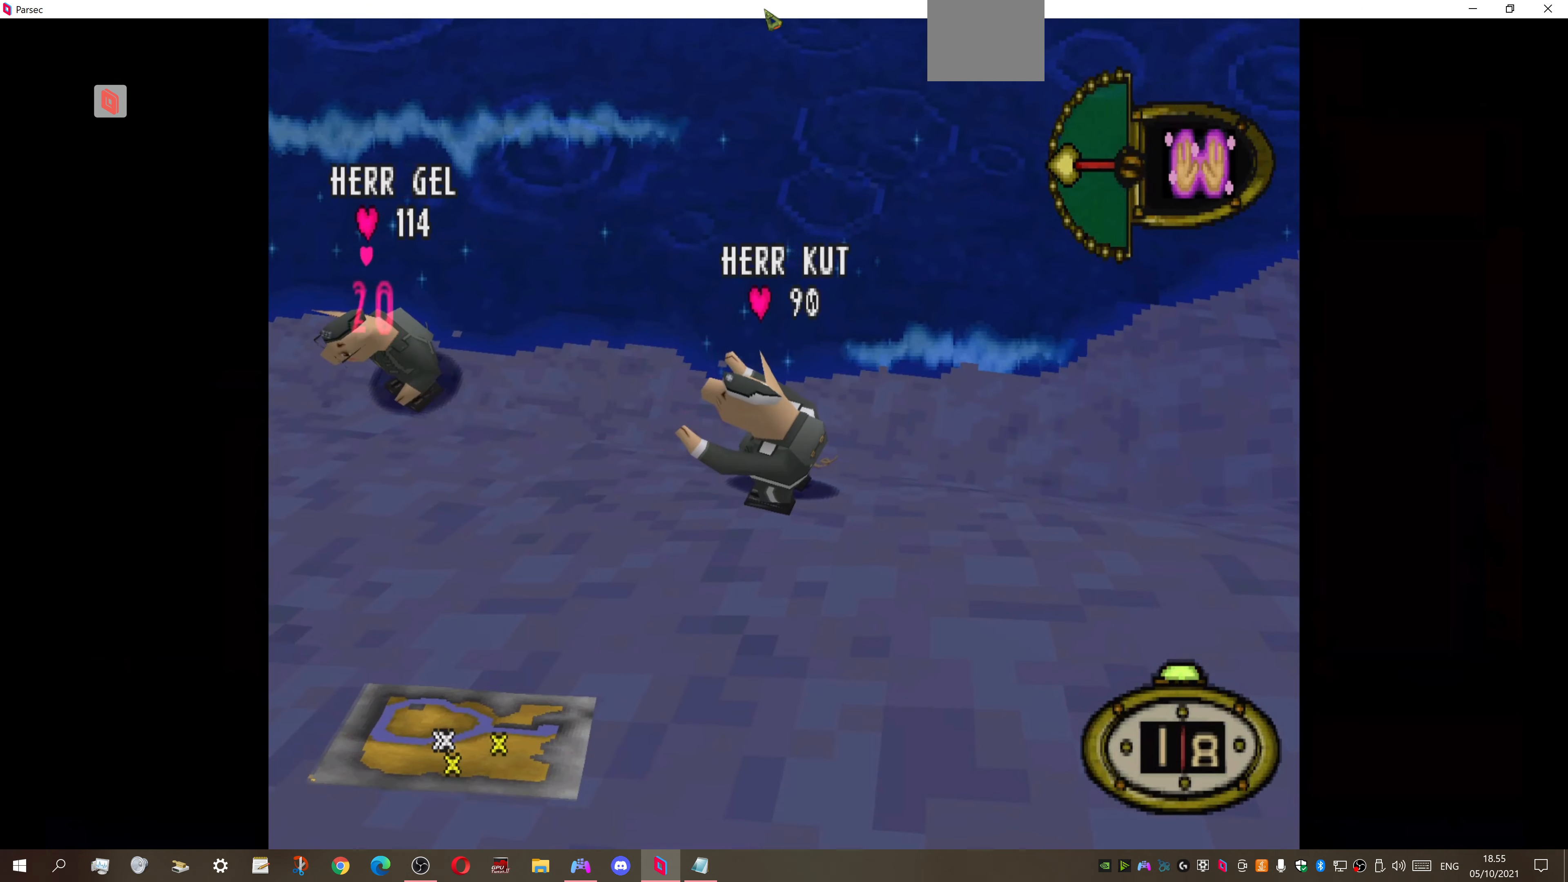
{"buttons": ["DPAD_DOWN", "DPAD_LEFT"], "right_stick": "center", "events": [[200, "DPAD_LEFT", "up"], [466, "DPAD_LEFT", "down"]]}
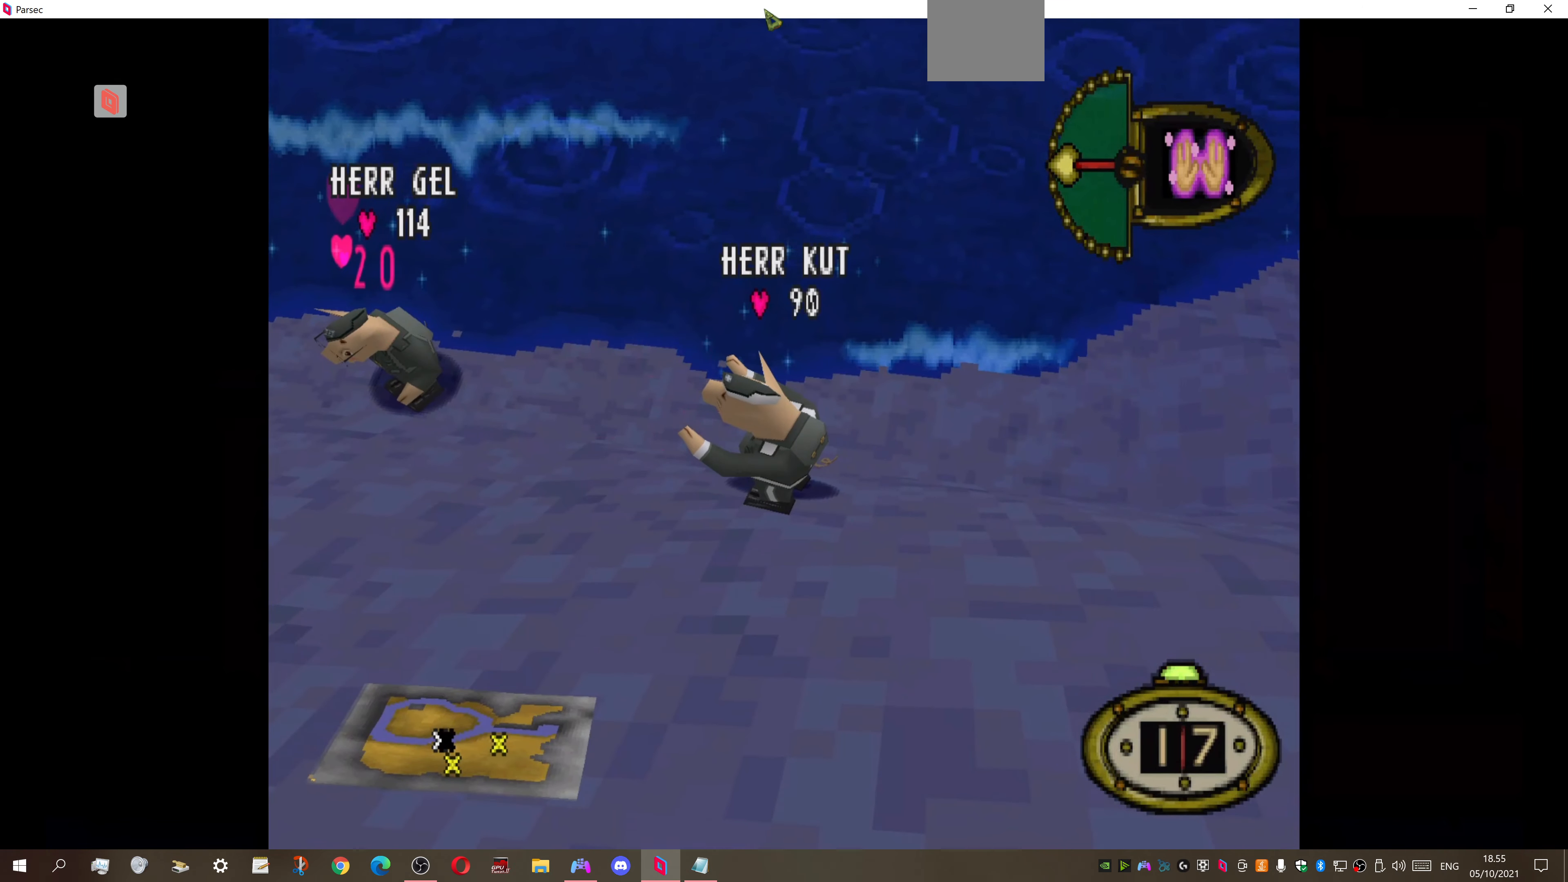
{"buttons": ["DPAD_DOWN", "DPAD_LEFT"], "right_stick": "center", "events": []}
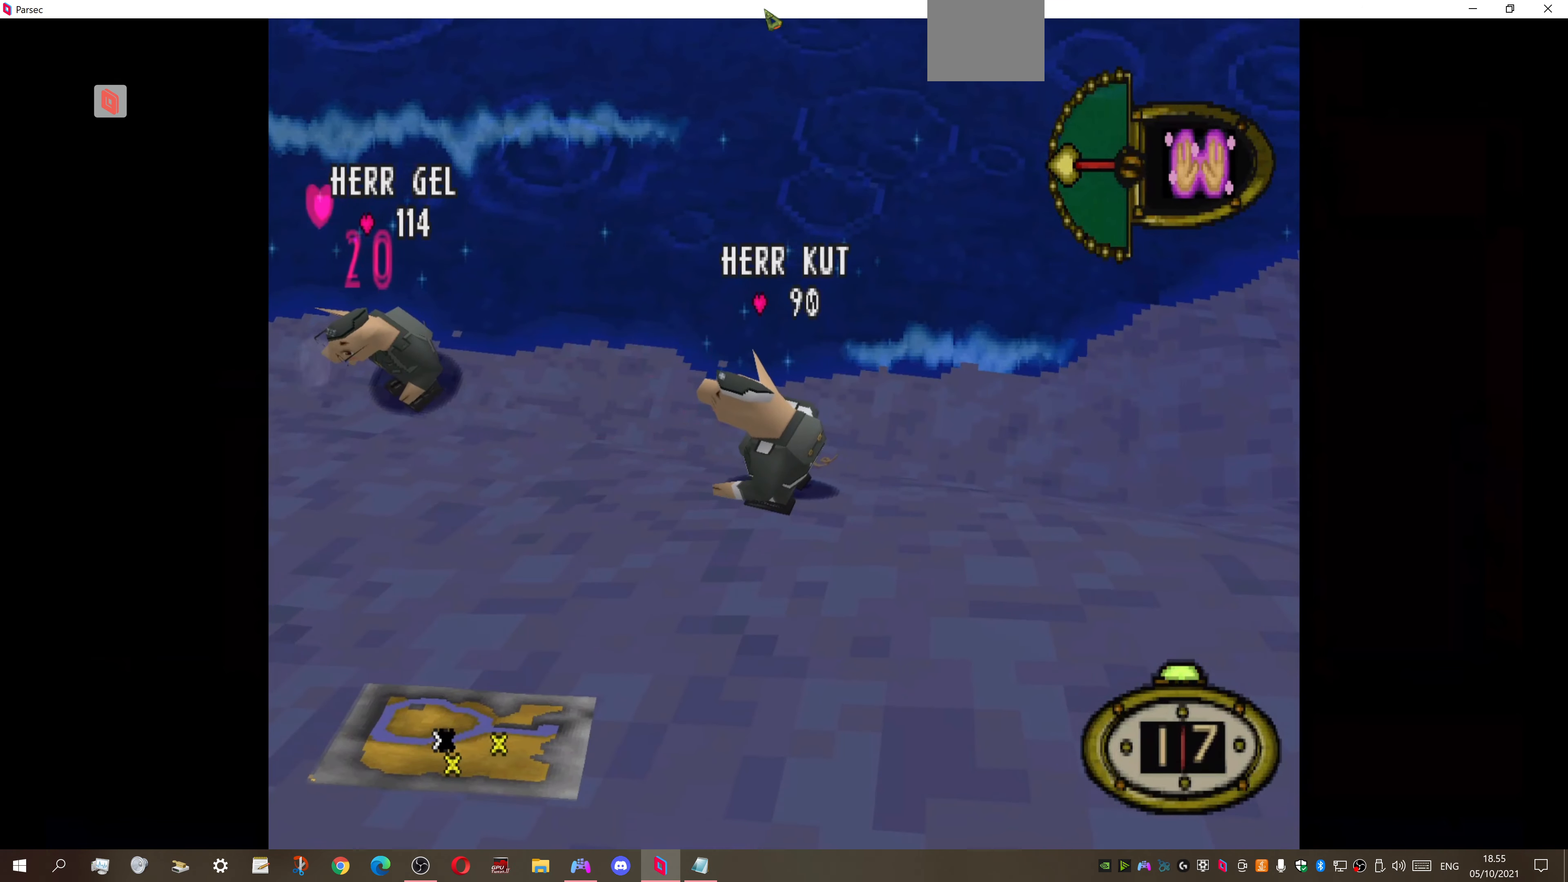
{"buttons": ["DPAD_DOWN", "DPAD_LEFT"], "right_stick": "center", "events": []}
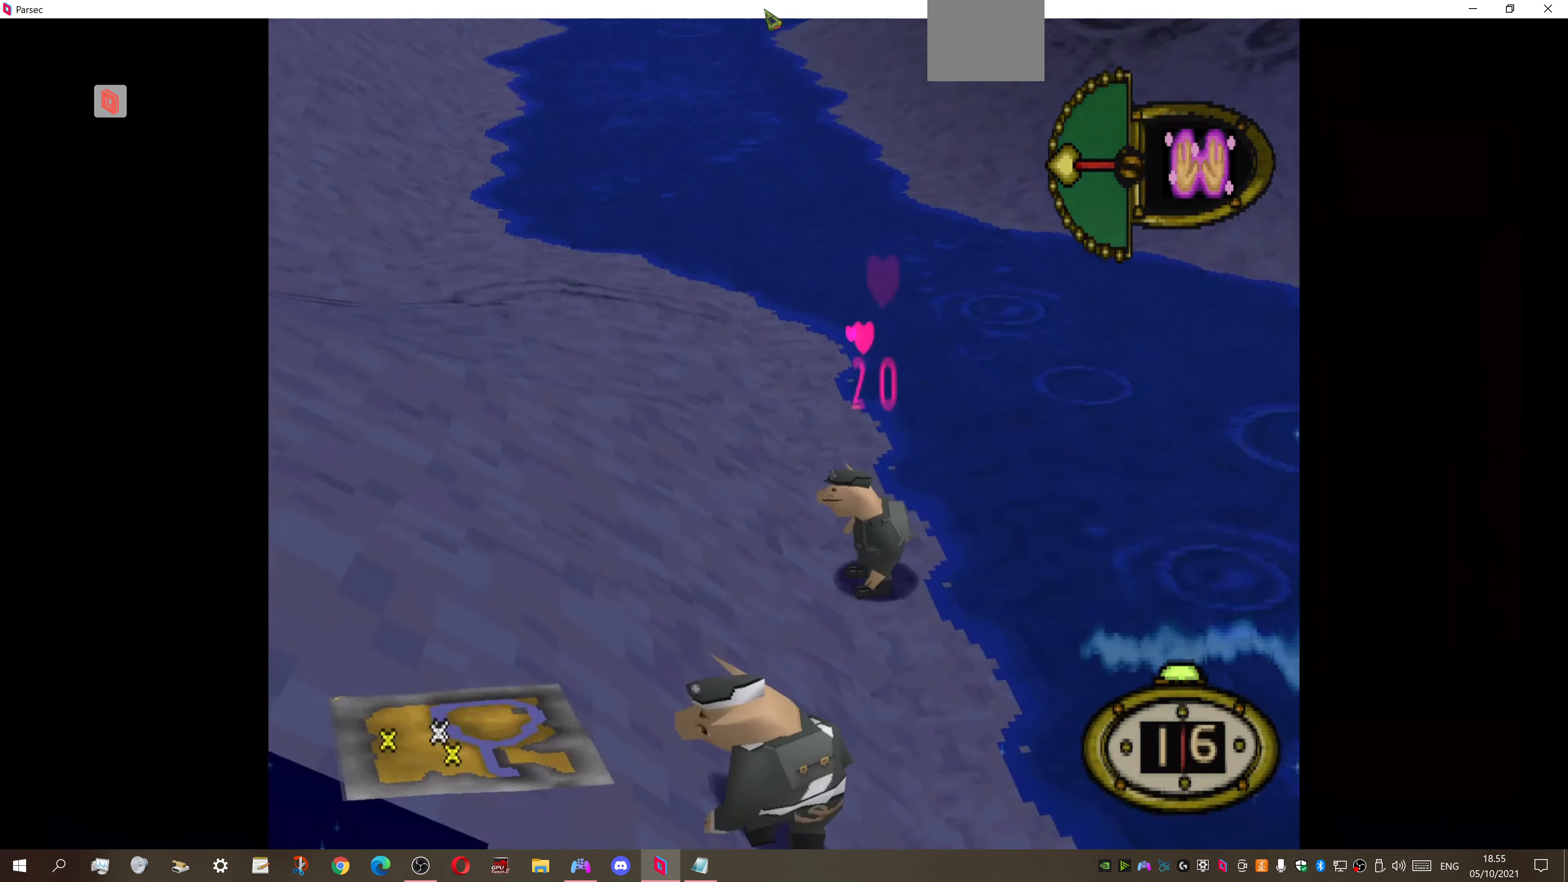
{"buttons": ["DPAD_DOWN", "DPAD_LEFT"], "right_stick": "center", "events": []}
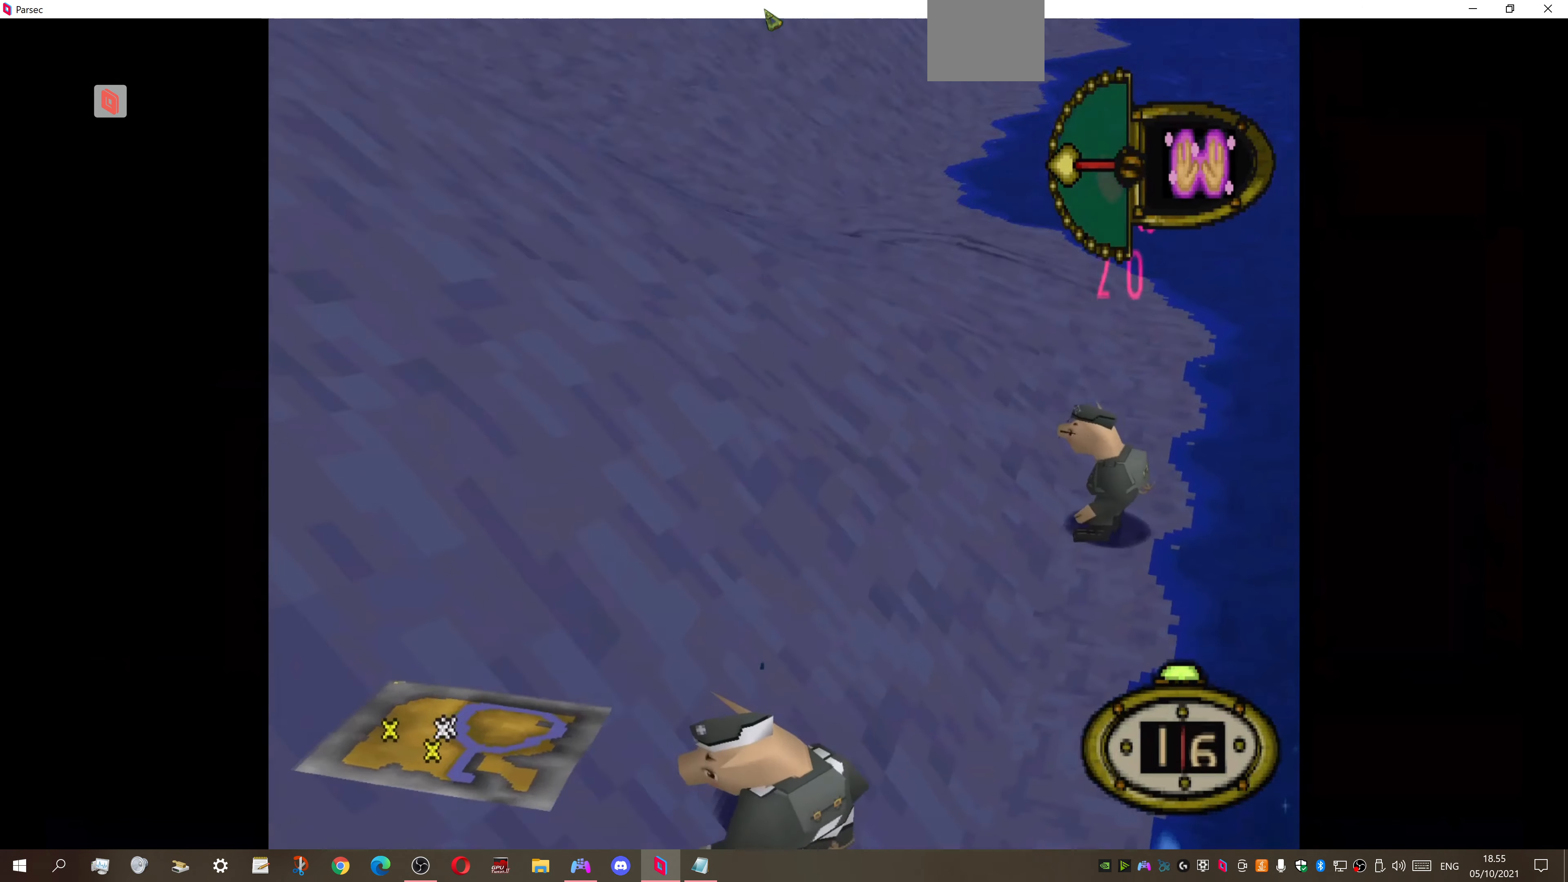
{"buttons": ["DPAD_LEFT"], "right_stick": "center", "events": [[466, "DPAD_DOWN", "up"]]}
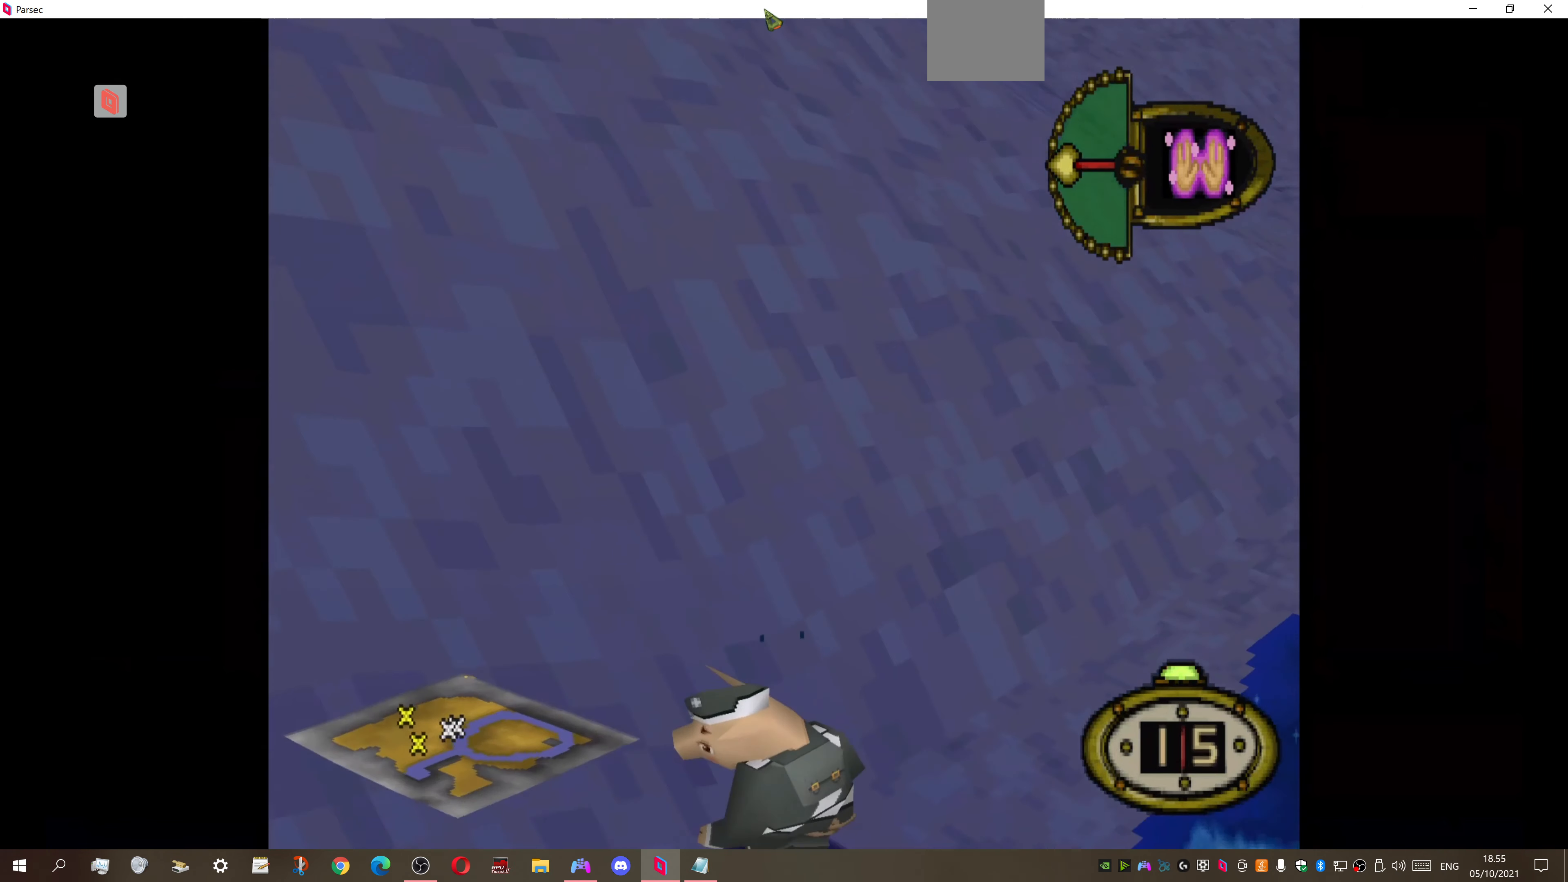
{"buttons": ["DPAD_UP", "DPAD_LEFT"], "right_stick": "center", "events": [[66, "DPAD_UP", "down"]]}
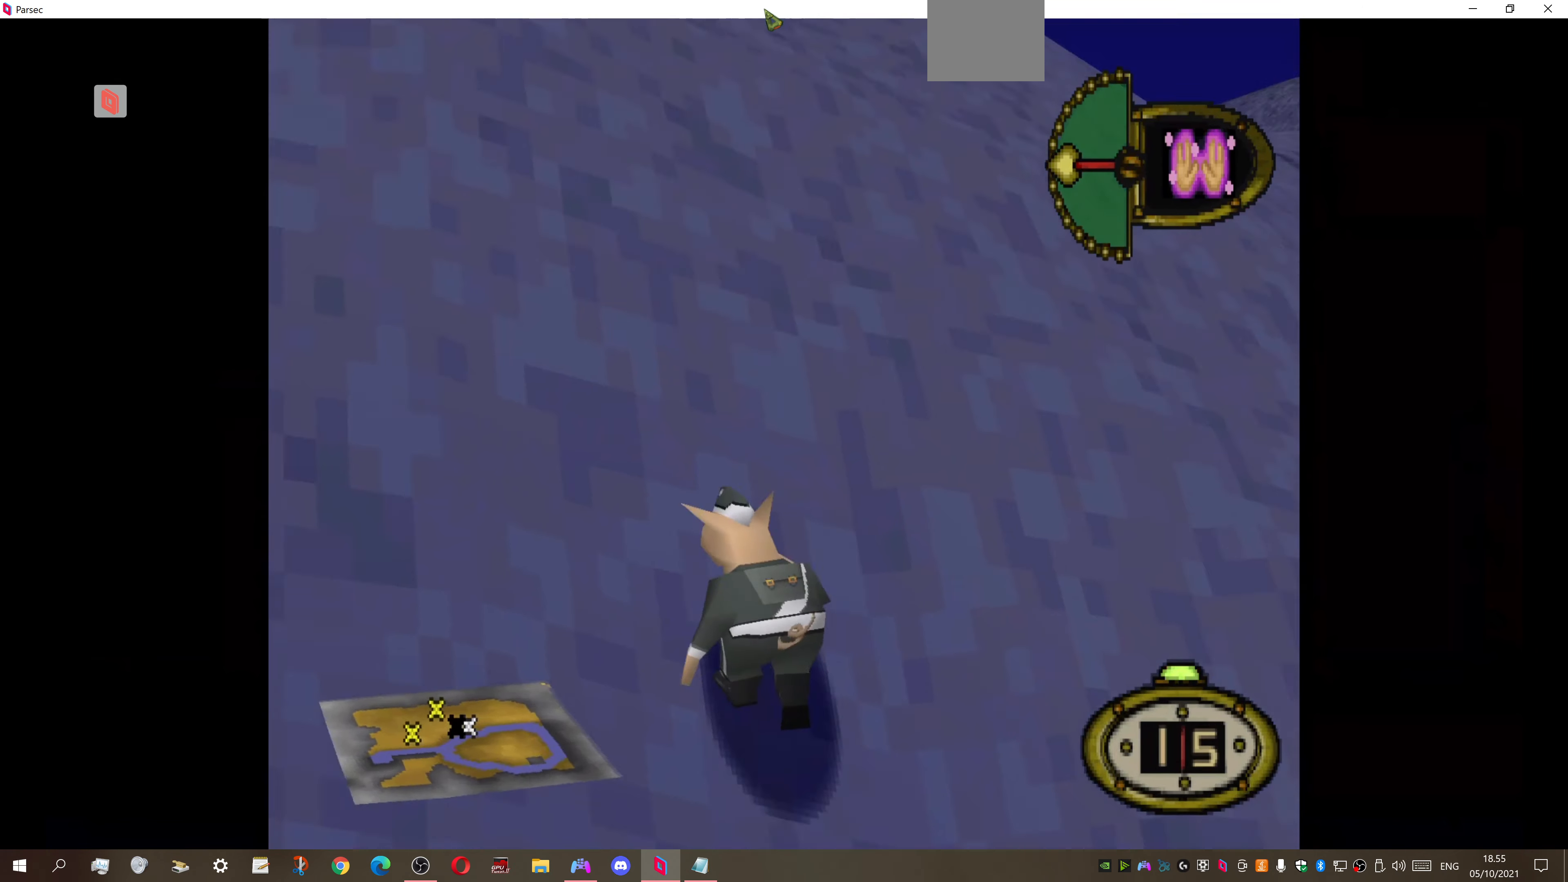
{"buttons": [], "right_stick": "center", "events": [[266, "CIRCLE", "down"], [266, "DPAD_UP", "up"], [333, "DPAD_LEFT", "up"], [433, "CIRCLE", "up"]]}
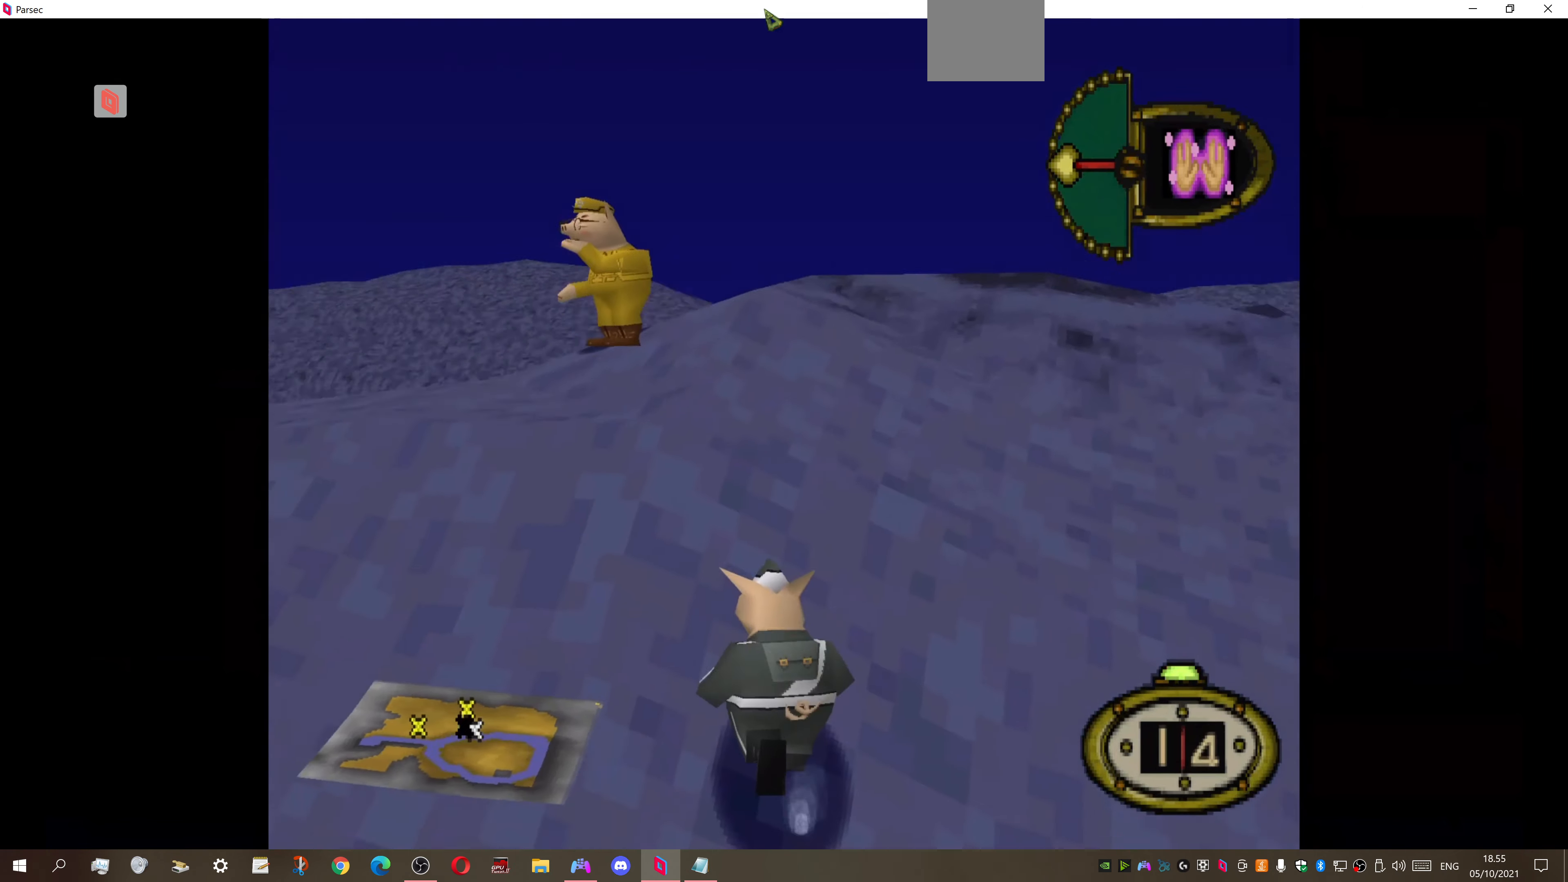
{"buttons": [], "right_stick": "center", "events": []}
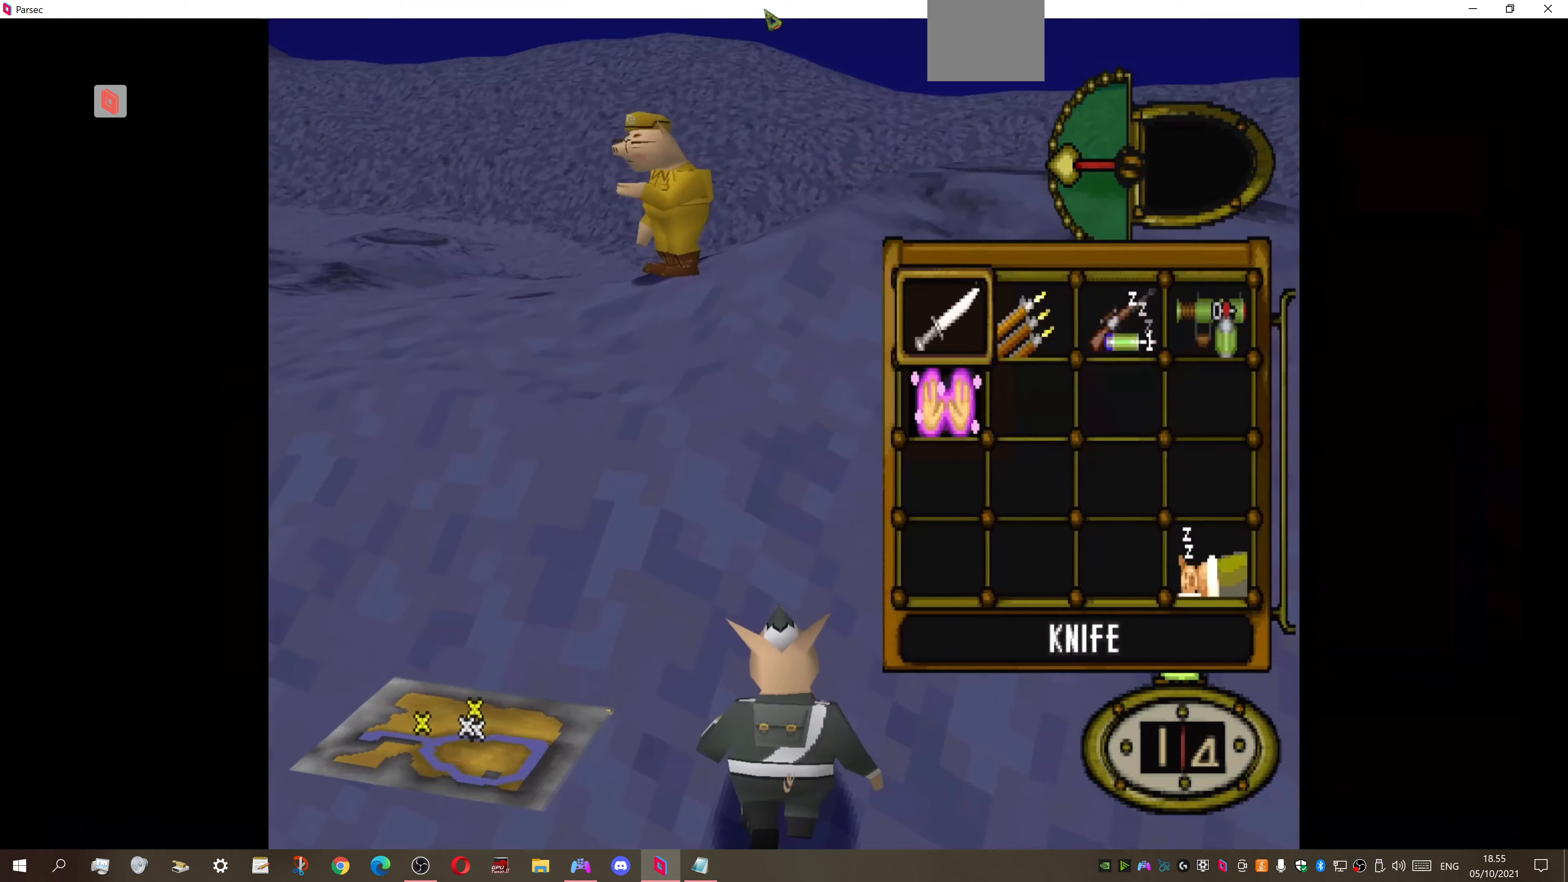
{"buttons": ["DPAD_RIGHT"], "right_stick": "center", "events": [[234, "DPAD_RIGHT", "down"], [334, "DPAD_RIGHT", "up"], [400, "DPAD_RIGHT", "down"]]}
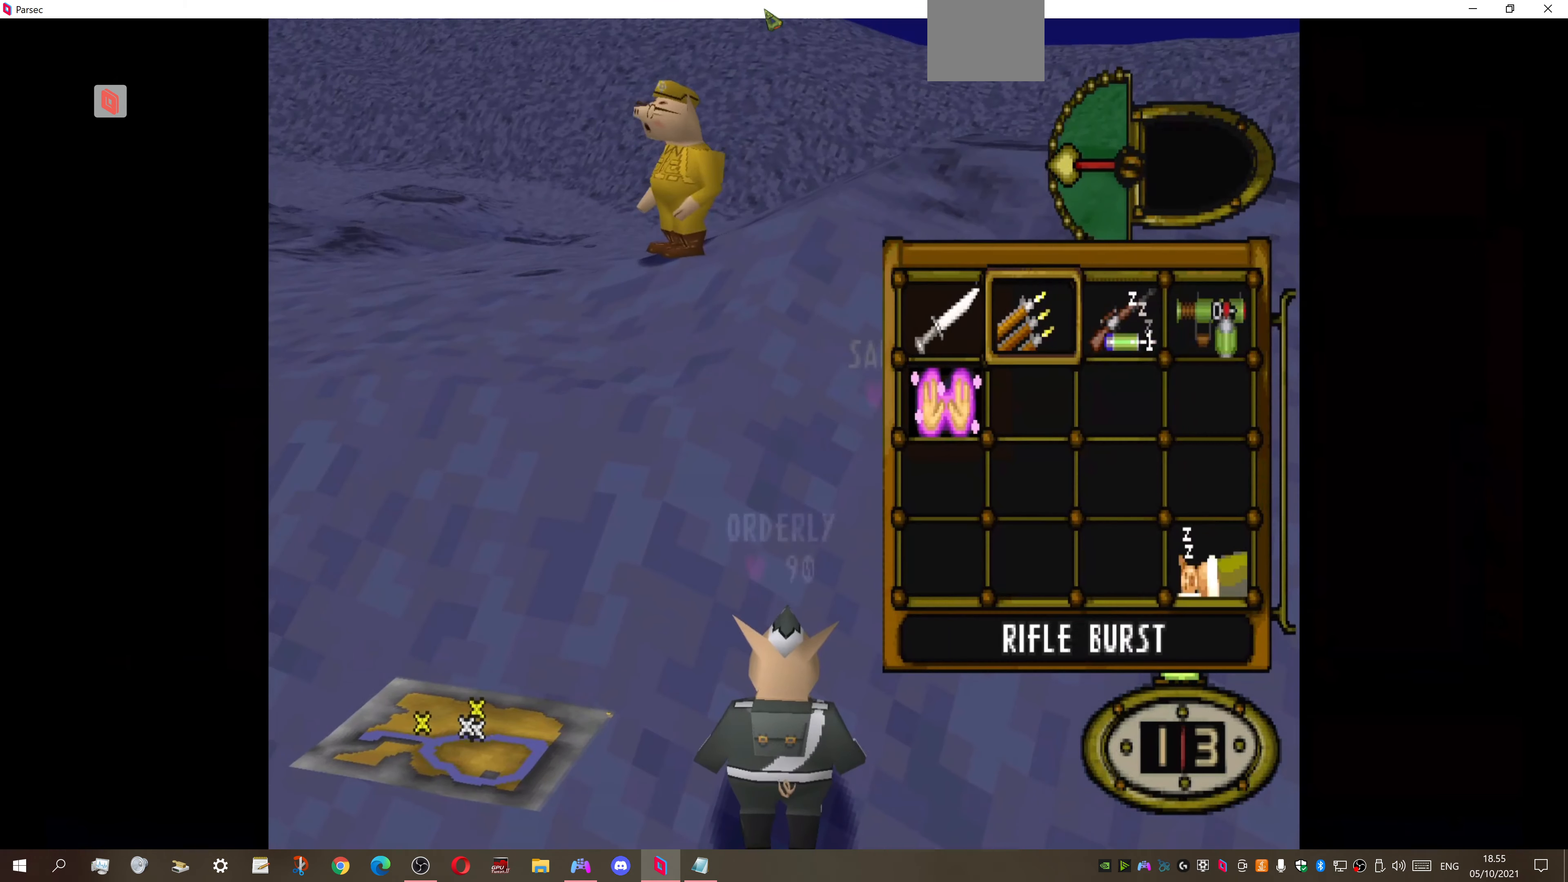
{"buttons": ["DPAD_DOWN", "DPAD_LEFT"], "right_stick": "center", "events": [[34, "CROSS", "down"], [34, "DPAD_RIGHT", "up"], [100, "DPAD_LEFT", "down"], [134, "CROSS", "up"], [200, "DPAD_DOWN", "down"]]}
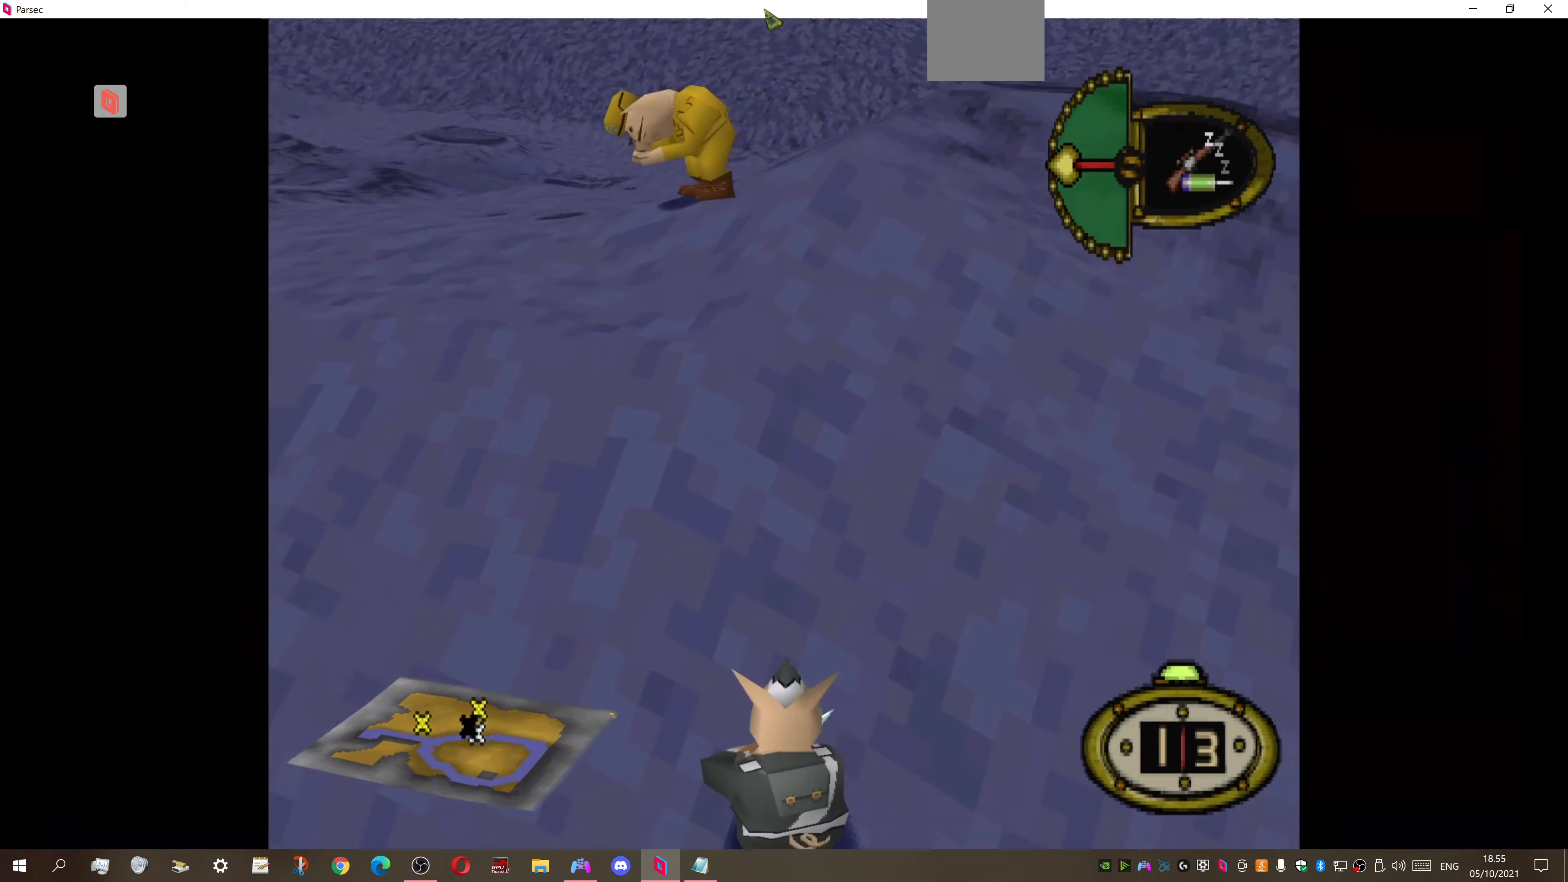
{"buttons": ["DPAD_UP"], "right_stick": "center", "events": [[34, "DPAD_DOWN", "up"], [134, "DPAD_UP", "down"], [300, "DPAD_LEFT", "up"]]}
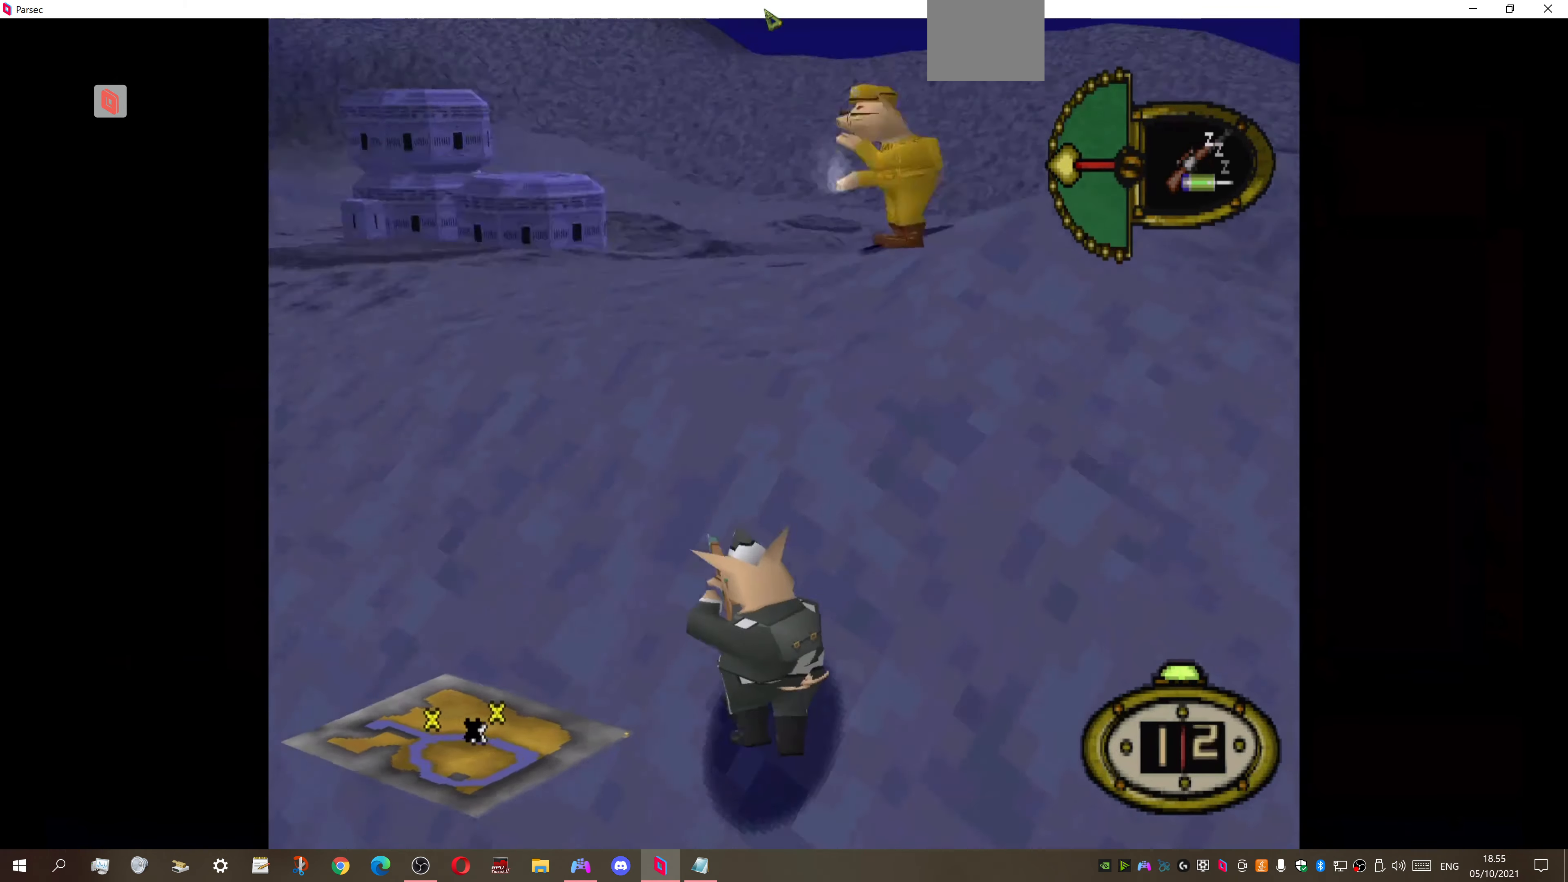
{"buttons": ["DPAD_UP", "DPAD_RIGHT"], "right_stick": "center", "events": [[234, "DPAD_RIGHT", "down"]]}
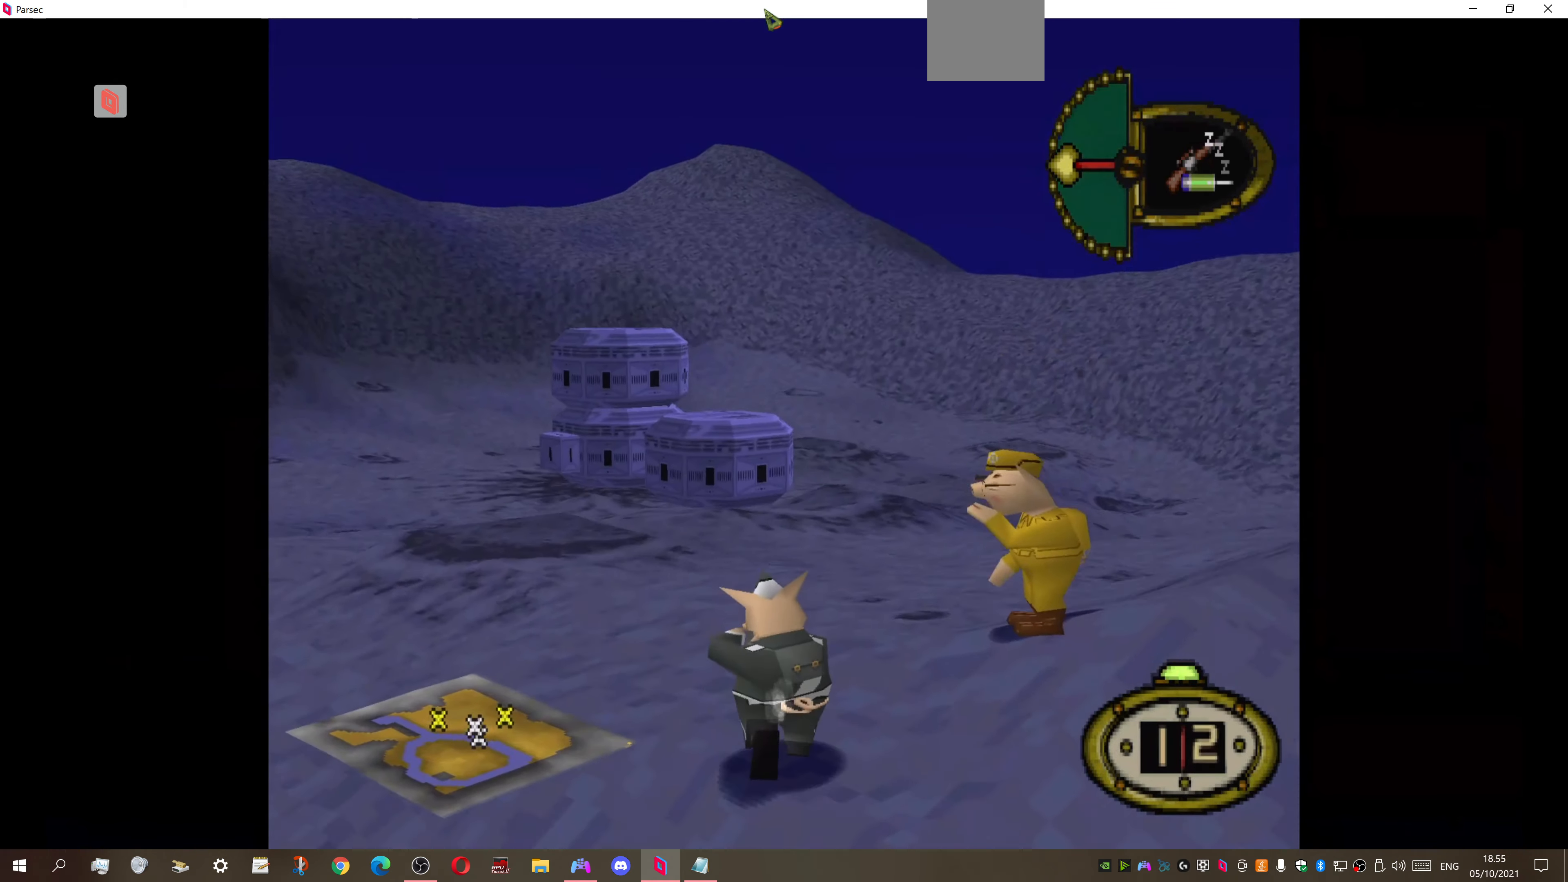
{"buttons": ["DPAD_RIGHT"], "right_stick": "center", "events": [[134, "DPAD_UP", "up"]]}
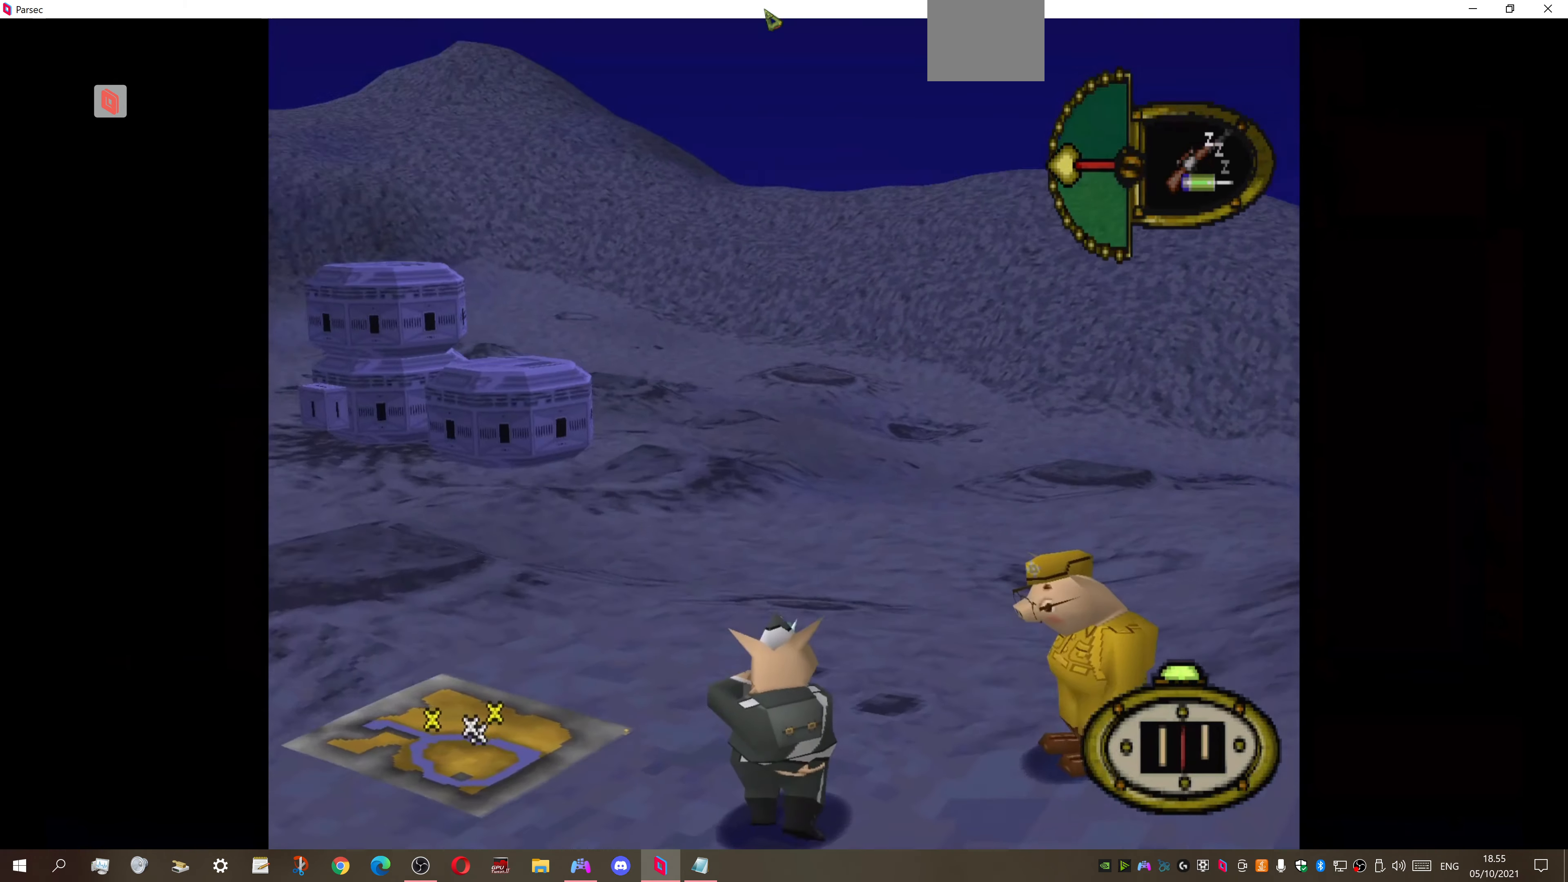
{"buttons": ["DPAD_RIGHT"], "right_stick": "center", "events": []}
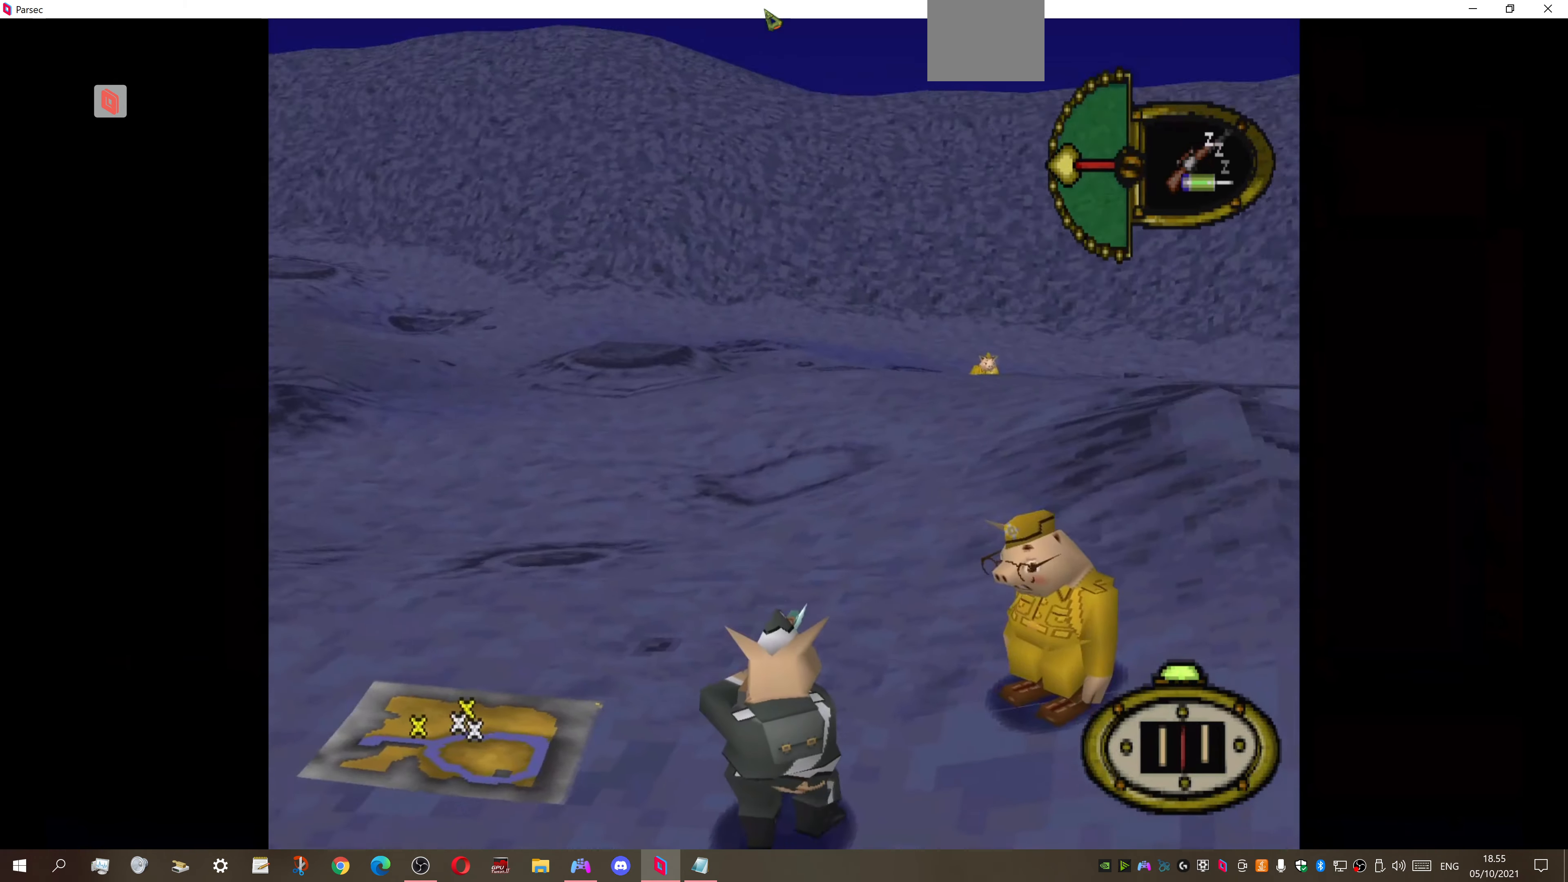
{"buttons": ["DPAD_RIGHT"], "right_stick": "center", "events": [[67, "DPAD_UP", "down"], [334, "DPAD_UP", "up"]]}
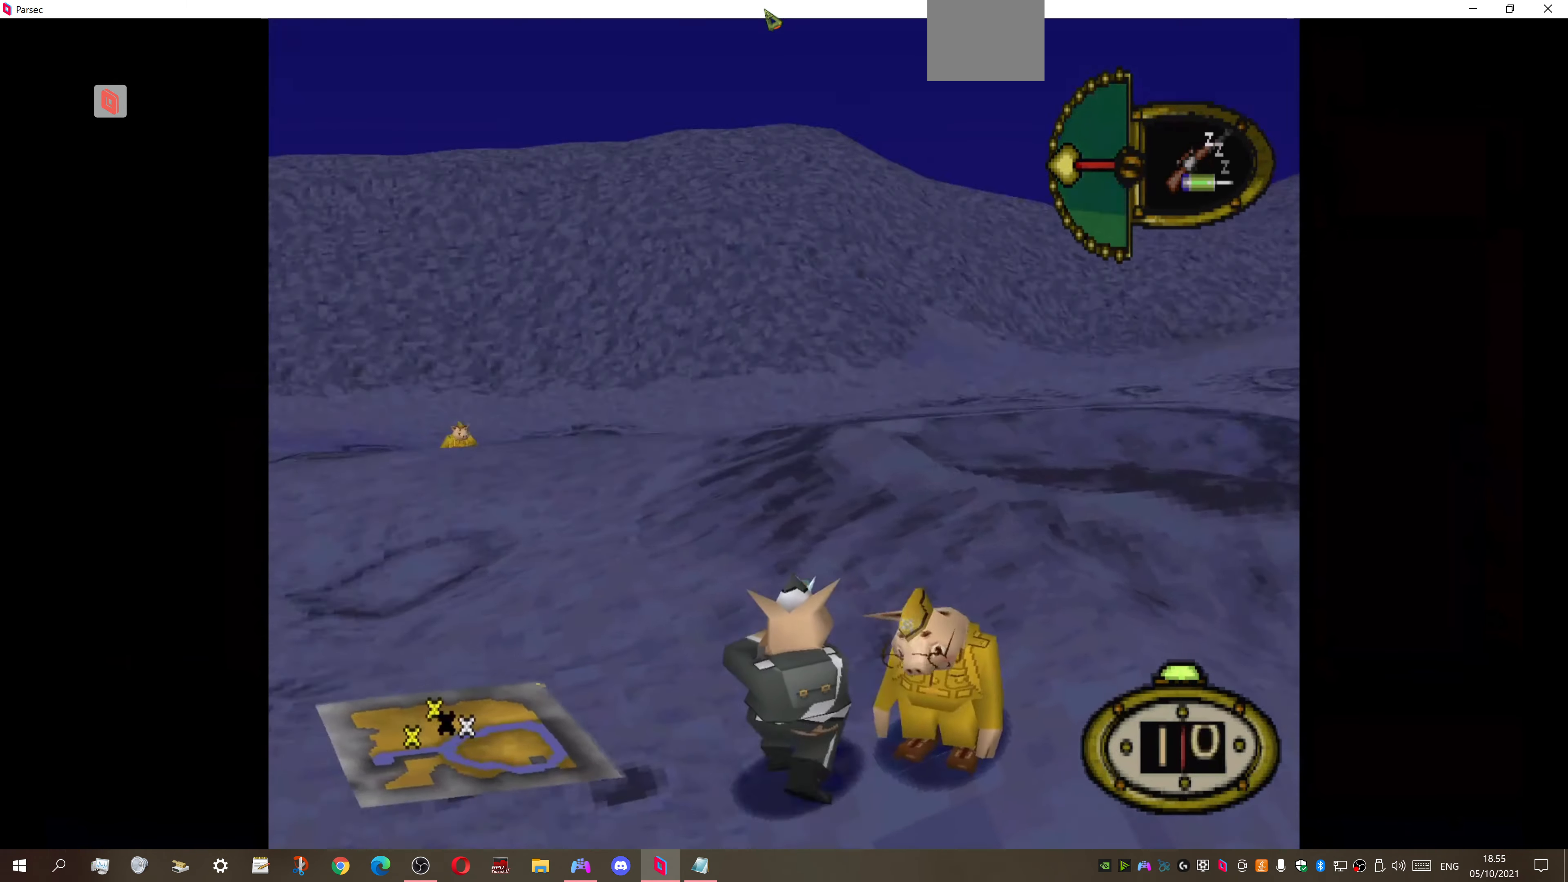
{"buttons": ["DPAD_RIGHT"], "right_stick": "center", "events": []}
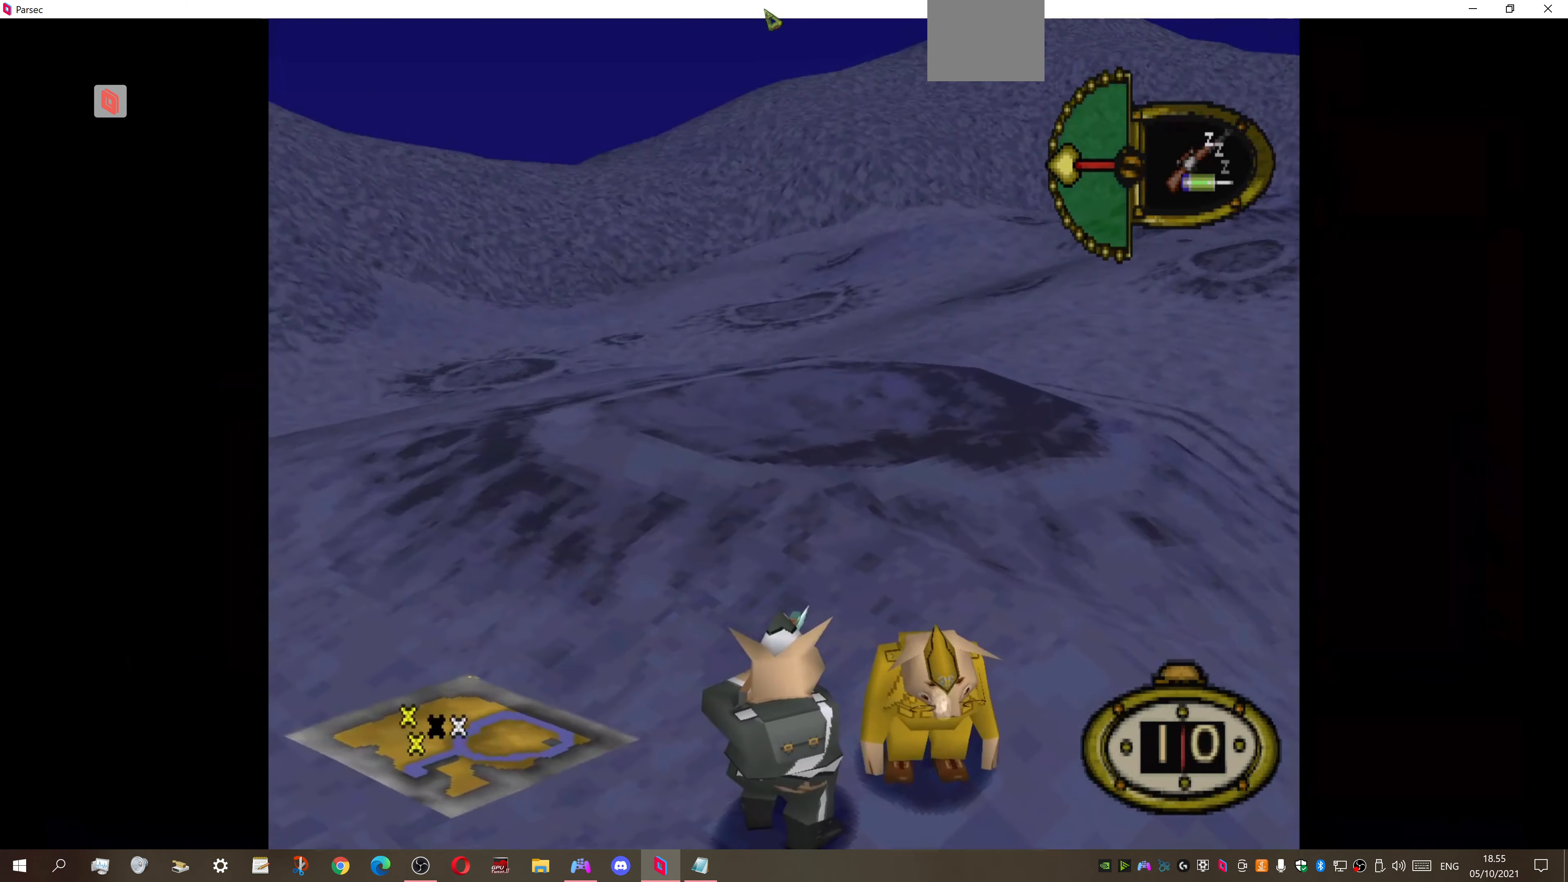
{"buttons": ["DPAD_RIGHT"], "right_stick": "center", "events": []}
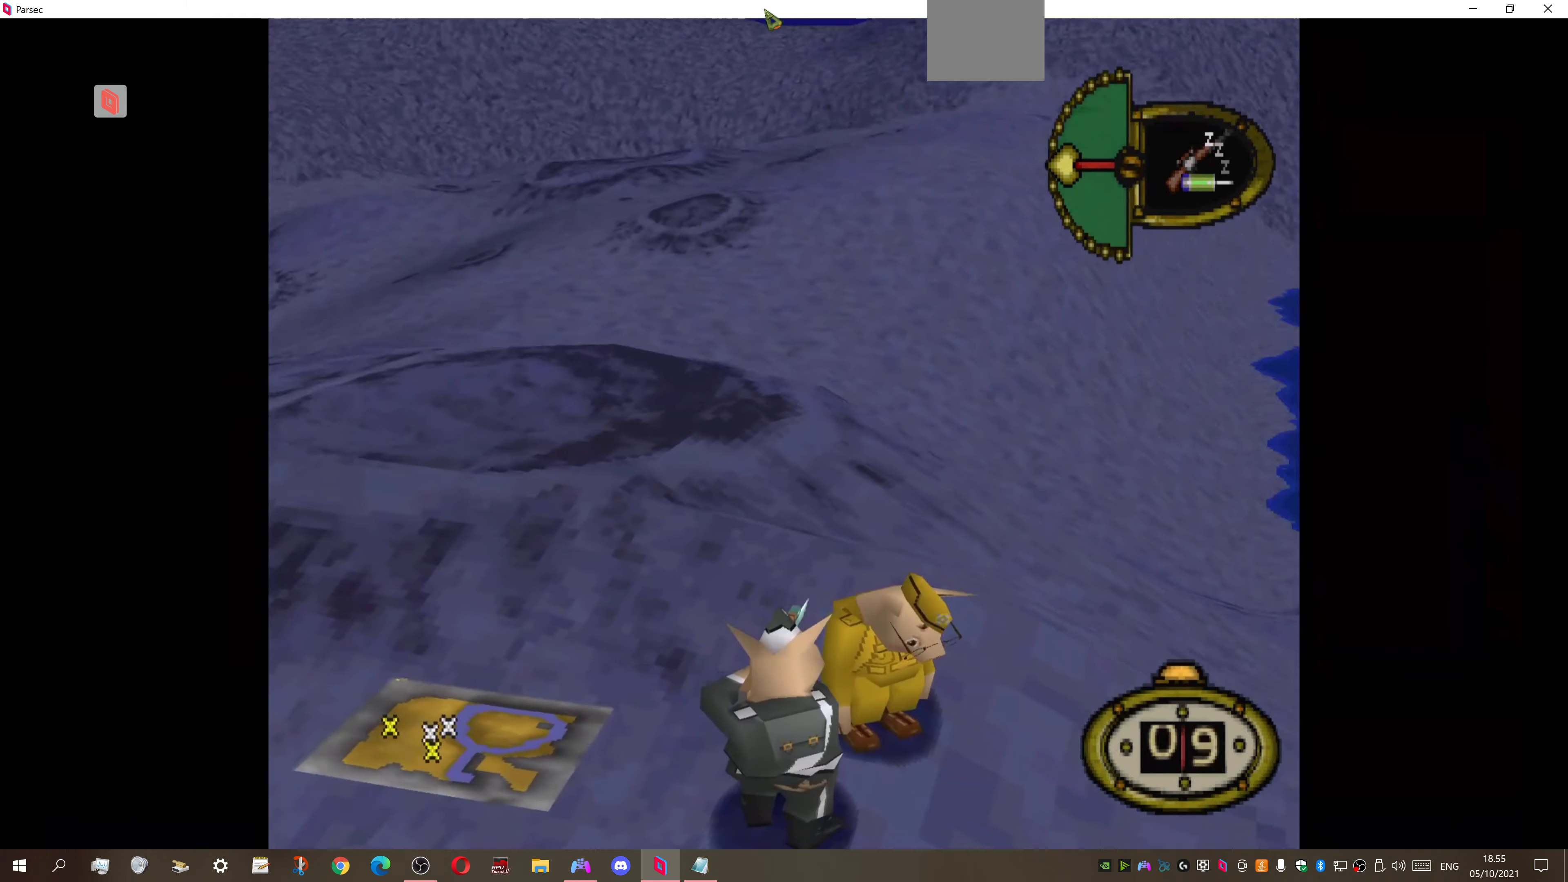
{"buttons": [], "right_stick": "center", "events": [[200, "DPAD_RIGHT", "up"]]}
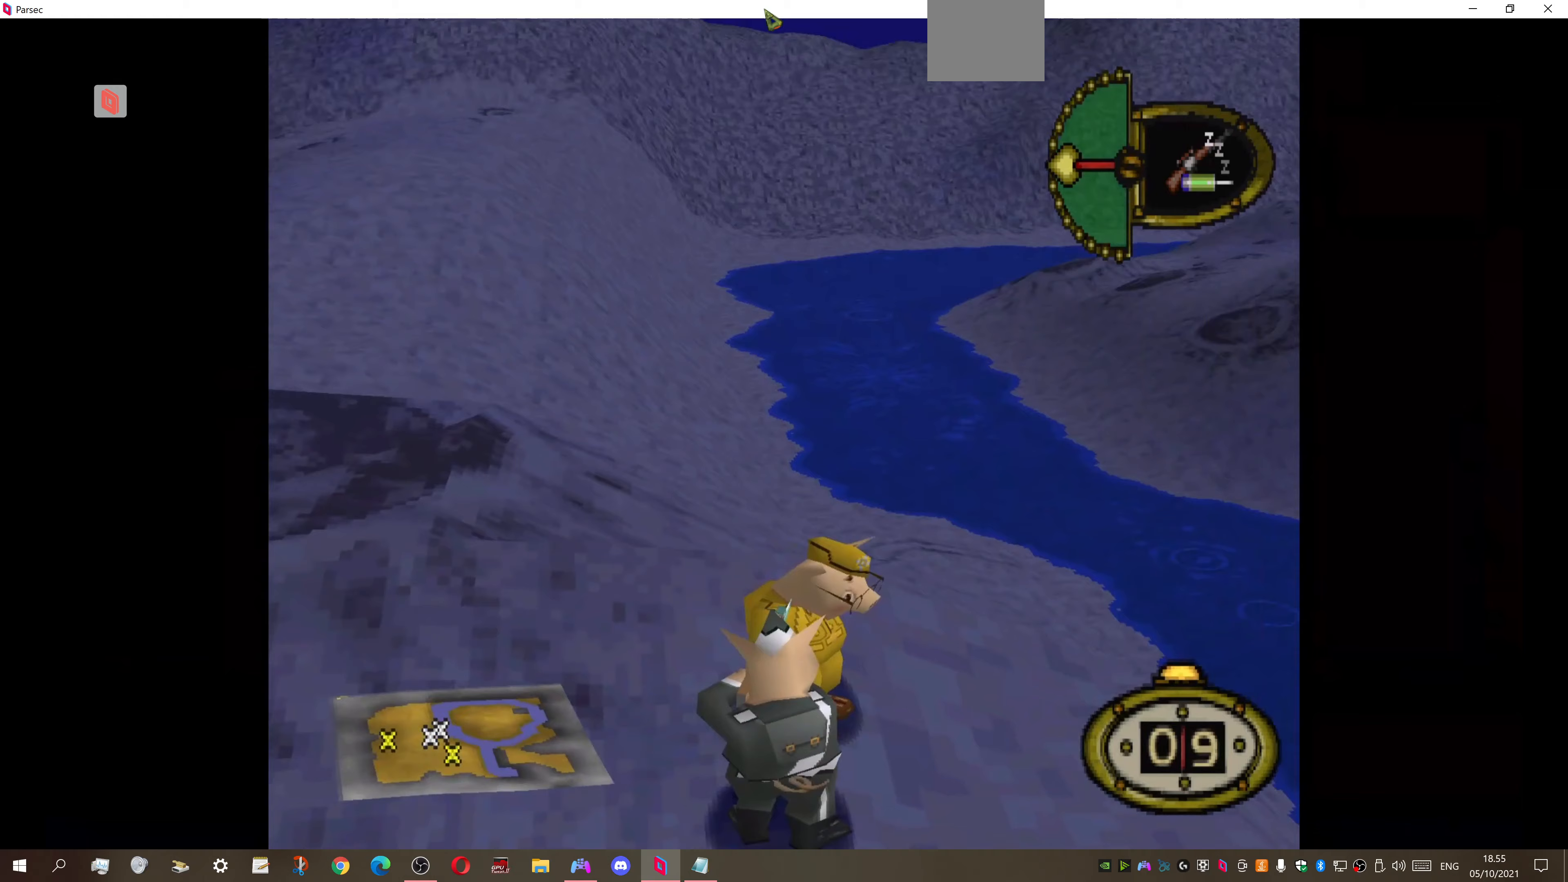
{"buttons": ["R2"], "right_stick": "center", "events": [[100, "DPAD_LEFT", "down"], [233, "R2", "down"], [367, "DPAD_LEFT", "up"]]}
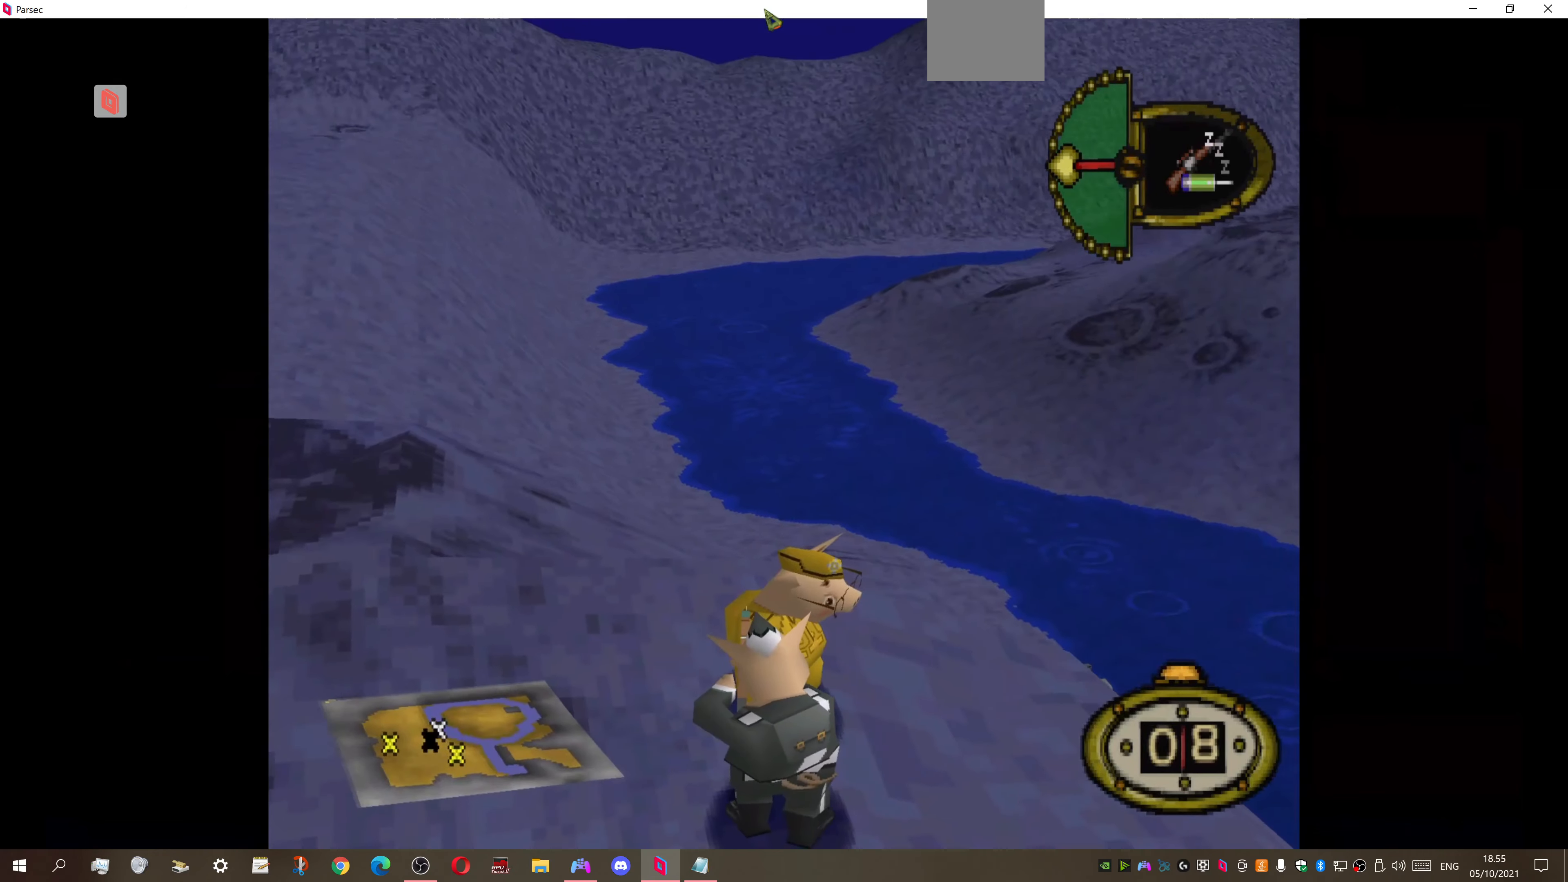
{"buttons": [], "right_stick": "center", "events": [[400, "R2", "up"]]}
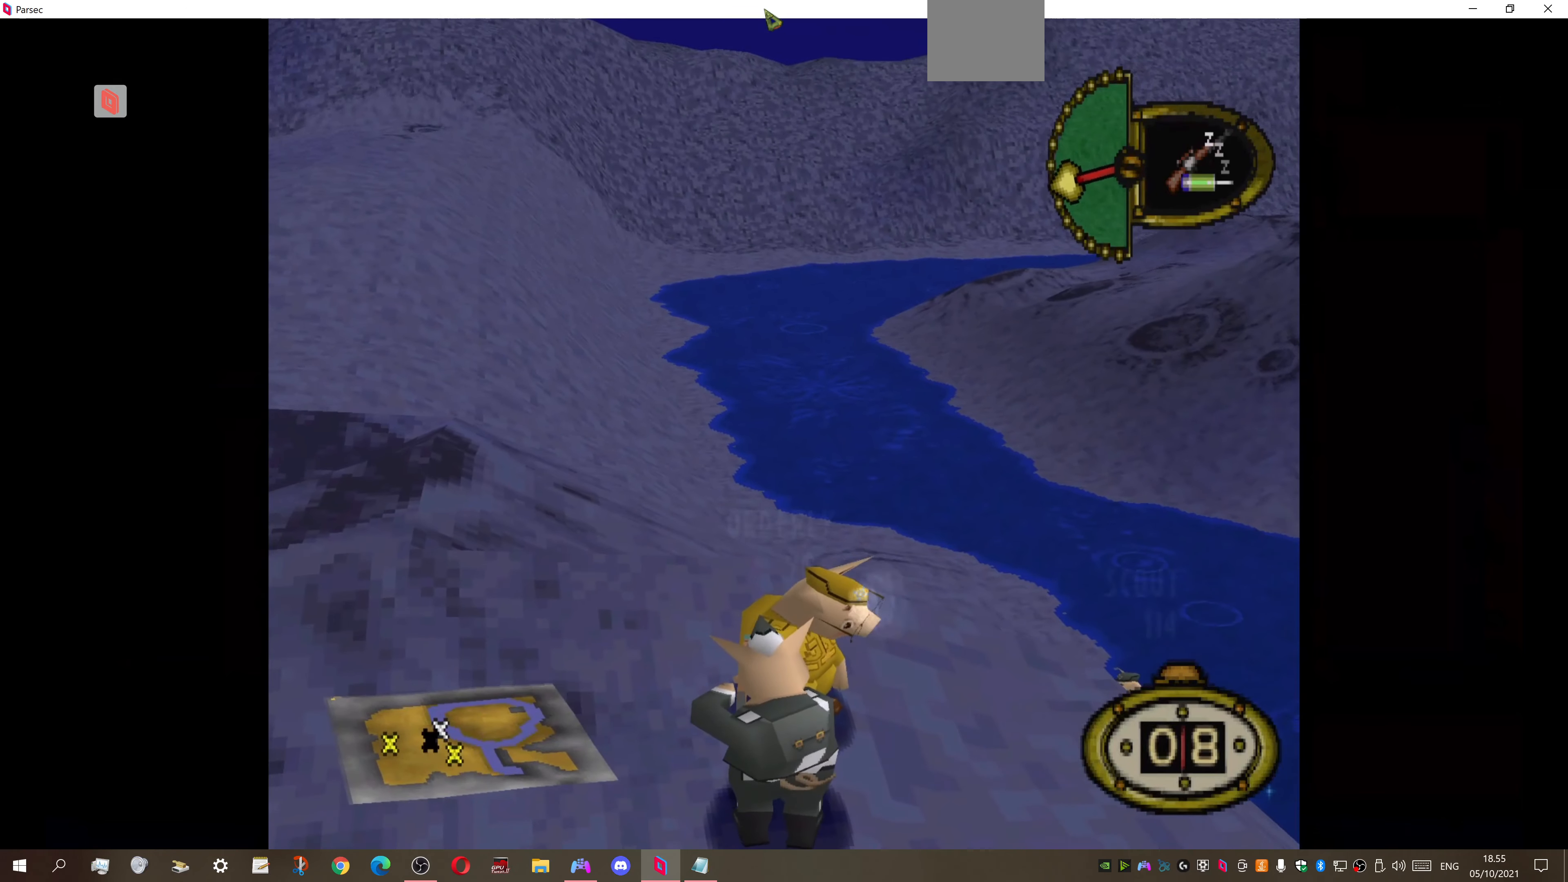
{"buttons": [], "right_stick": "center", "events": [[300, "CROSS", "down"], [467, "CROSS", "up"]]}